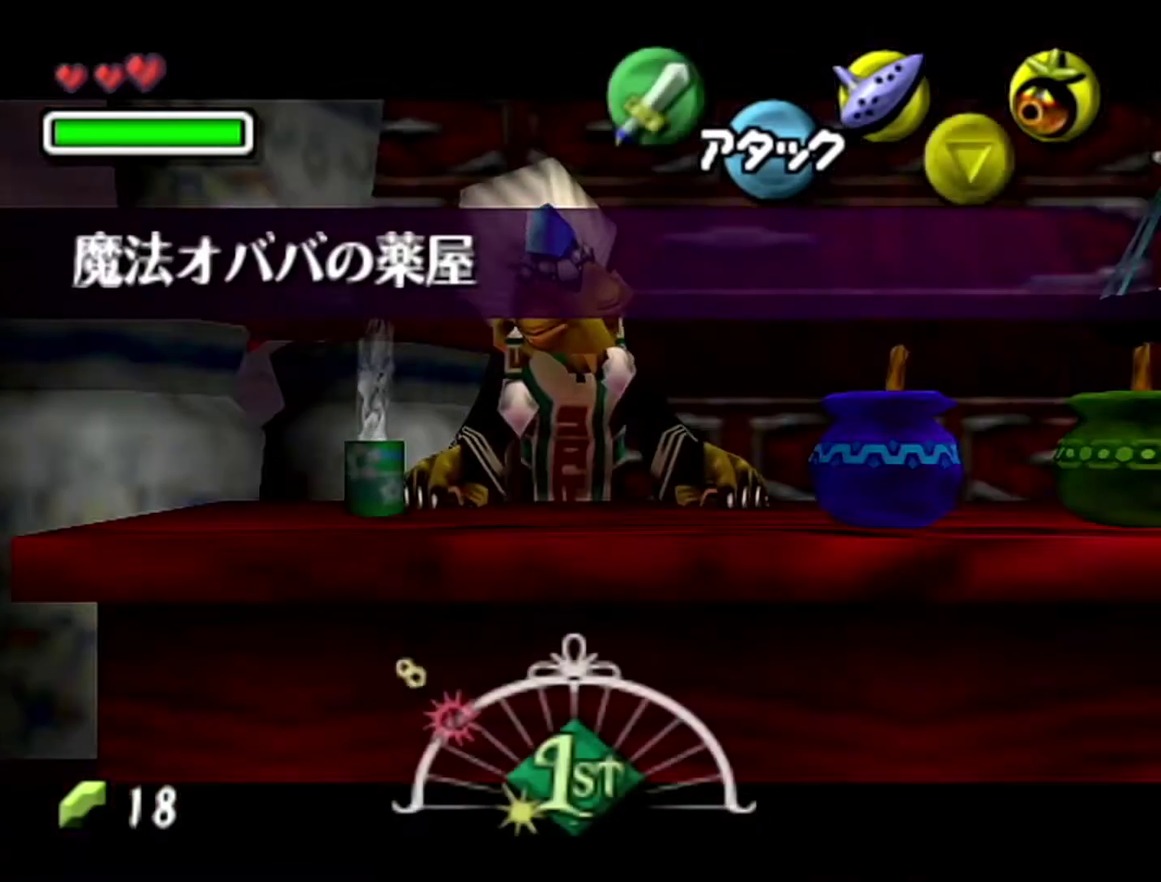
Gameplay with a controller (Nintendo layout); each line is a JSON object with the inputs held at the frame after it. "events" lists button and stick changes between this image and that frame as [ms after this image, input, new state], when the widget could be followed in between. Not read: B L3 R3.
{"buttons": [], "left_stick": "center", "events": []}
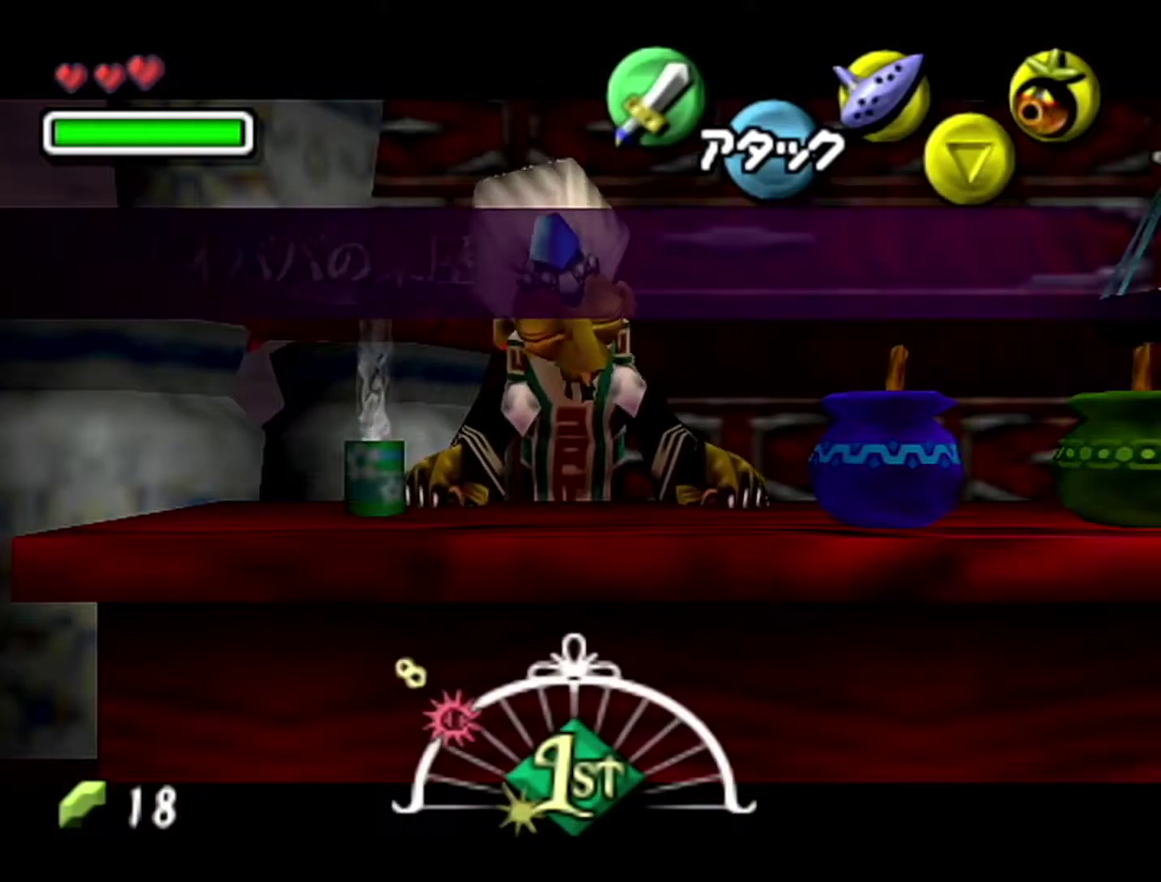
{"buttons": [], "left_stick": "center", "events": [[117, "A", "down"], [183, "A", "up"]]}
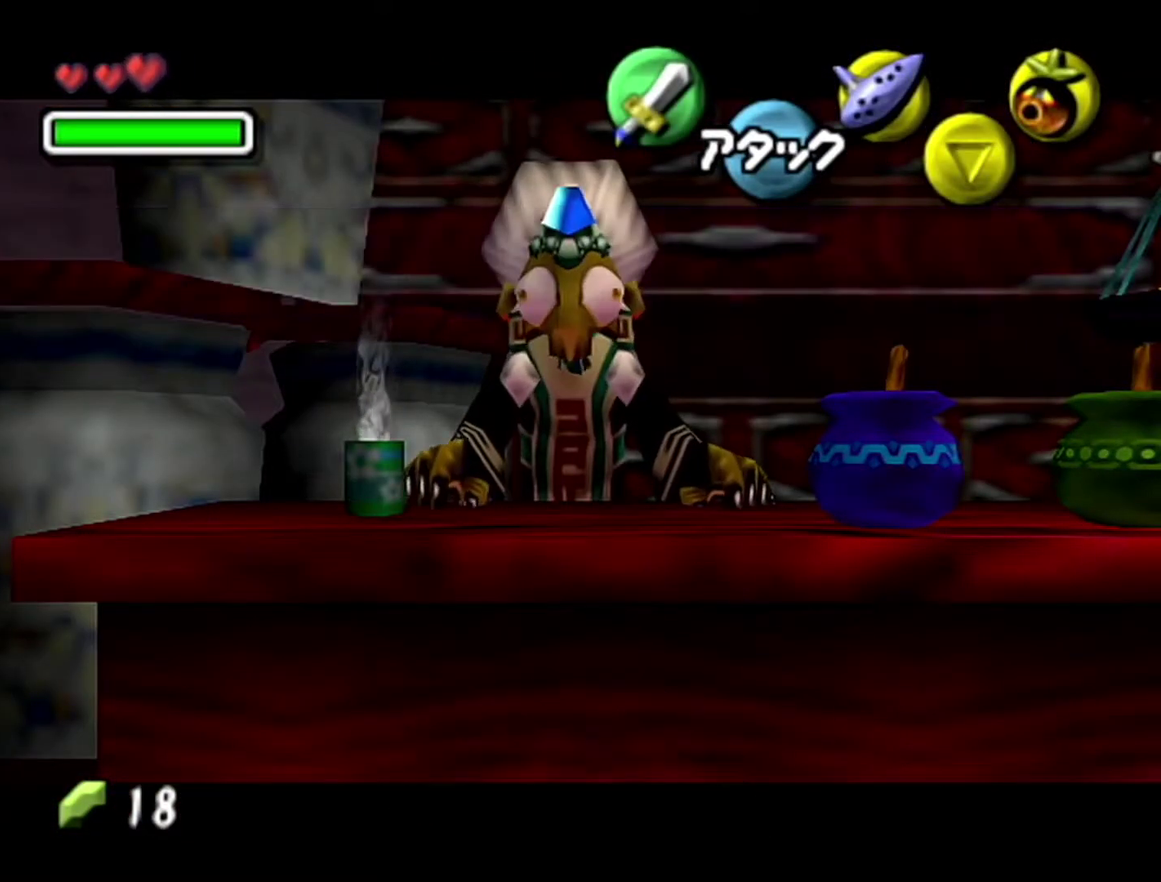
{"buttons": ["A"], "left_stick": "center", "events": [[117, "A", "down"], [183, "A", "up"], [400, "A", "down"]]}
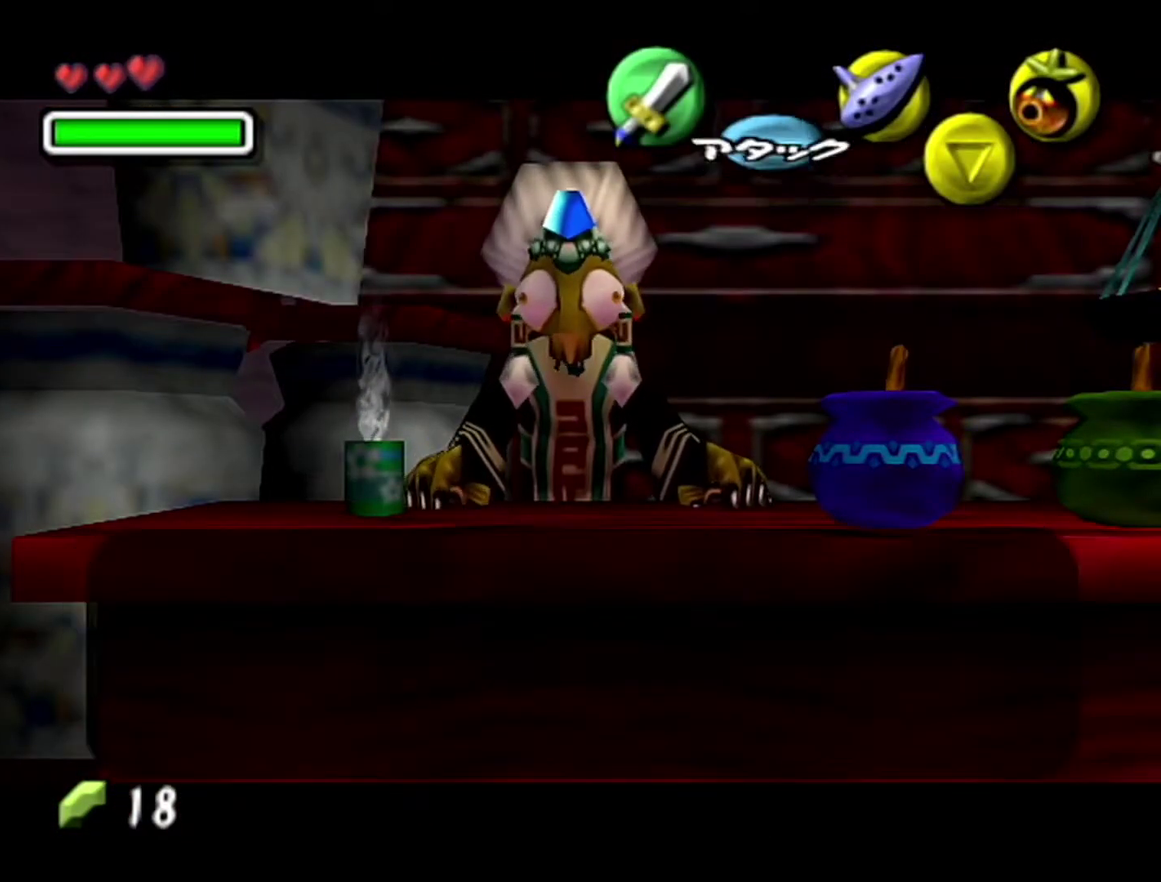
{"buttons": ["A"], "left_stick": "center", "events": [[83, "A", "up"], [150, "A", "down"]]}
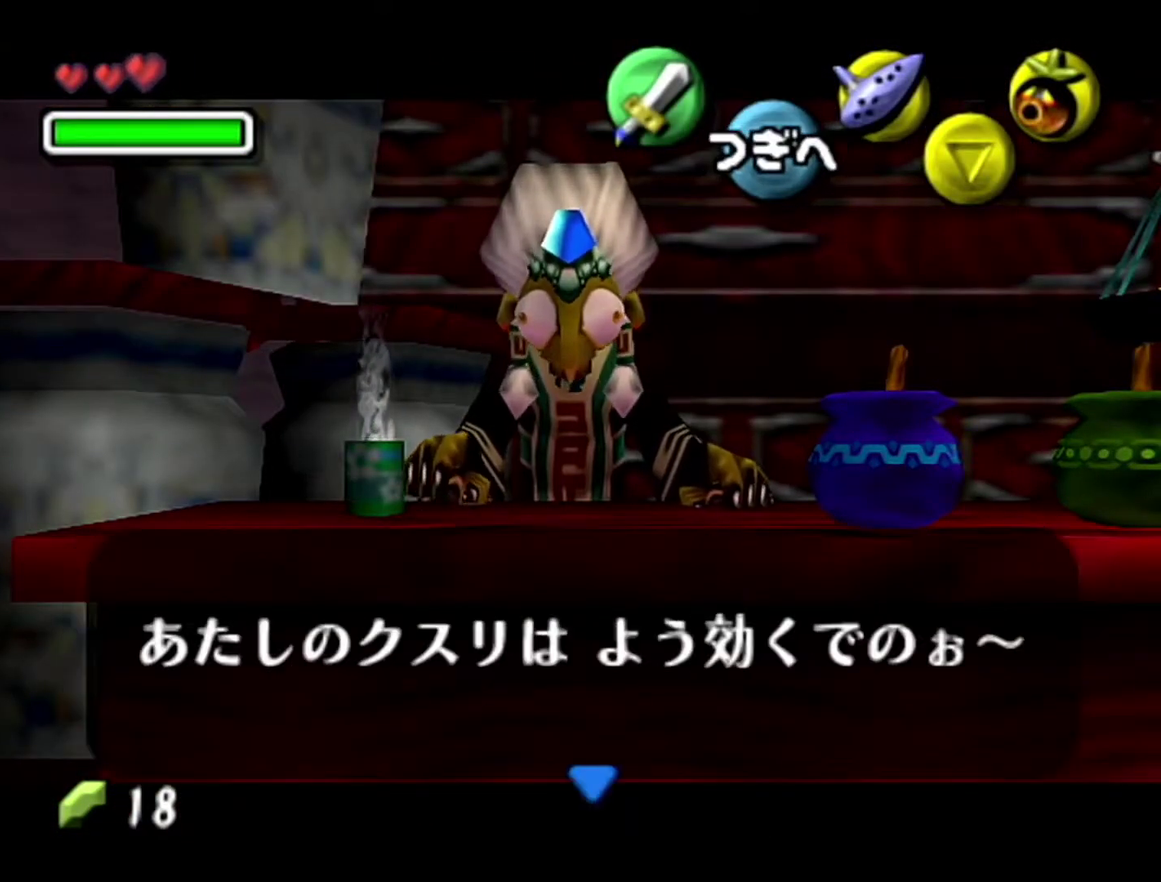
{"buttons": [], "left_stick": "center", "events": [[50, "A", "up"], [117, "A", "down"], [183, "A", "up"], [367, "A", "down"], [483, "A", "up"]]}
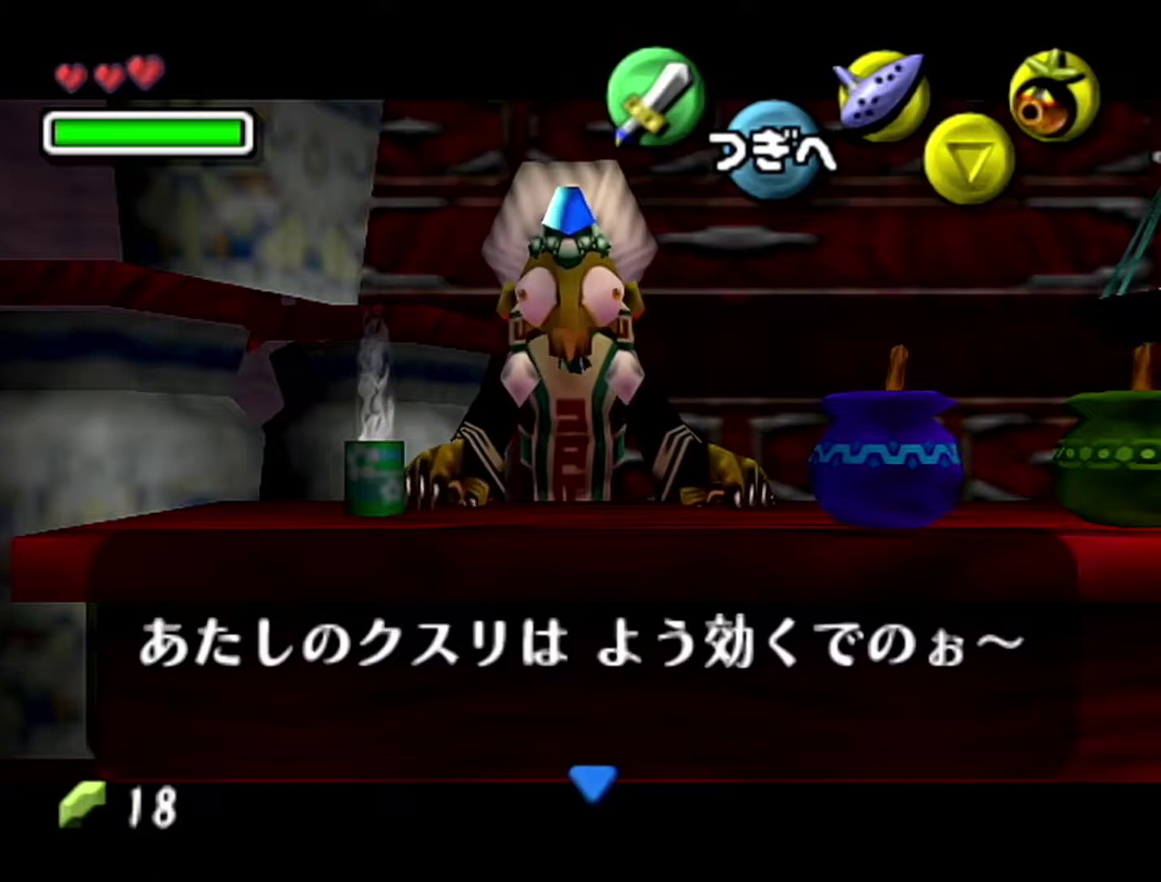
{"buttons": [], "left_stick": "center", "events": [[150, "A", "down"], [233, "A", "up"], [367, "A", "down"], [433, "A", "up"]]}
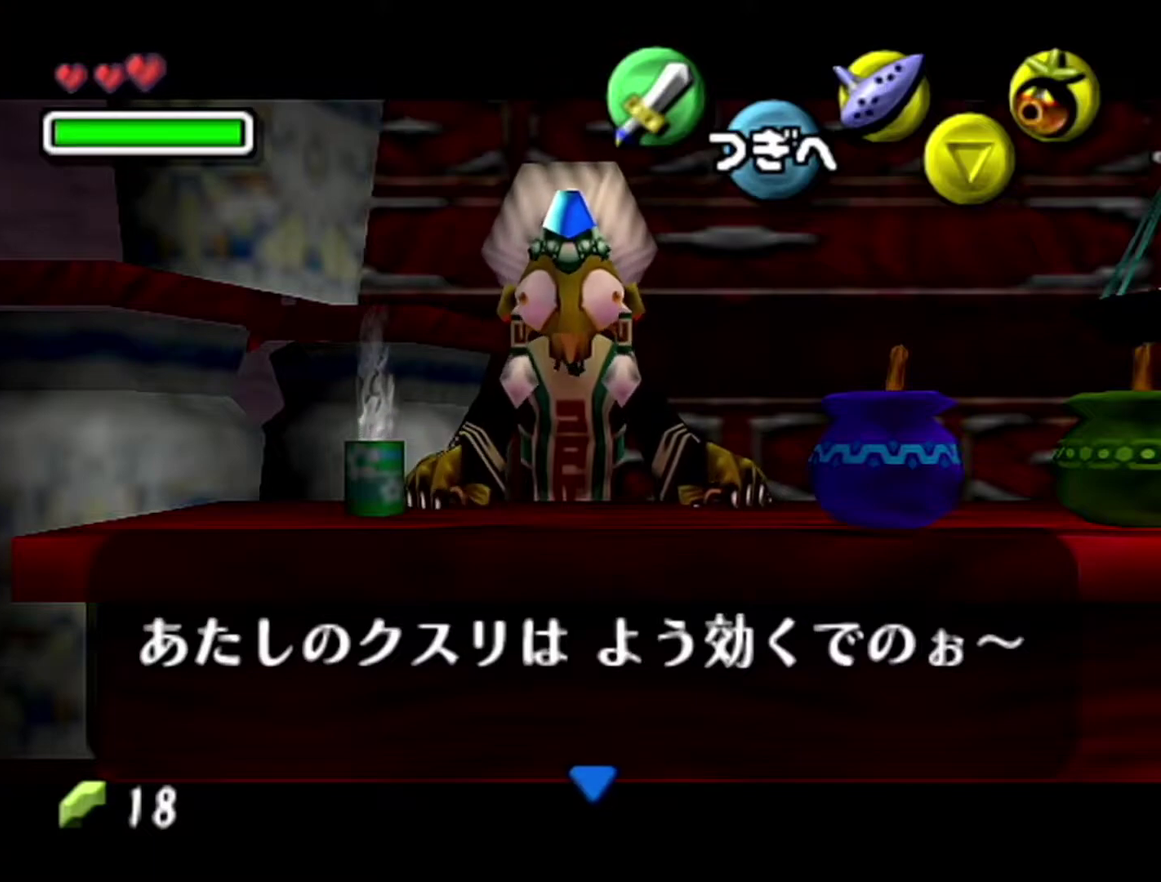
{"buttons": [], "left_stick": "center", "events": []}
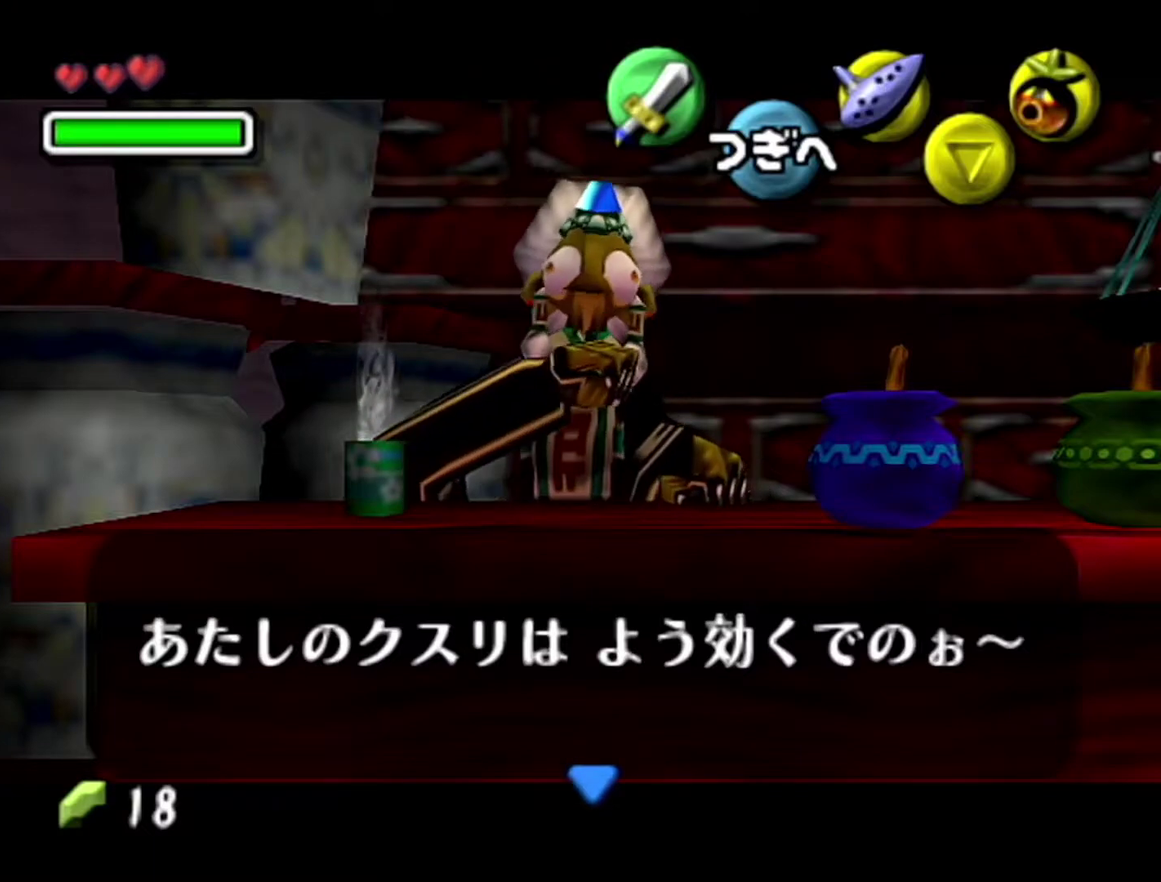
{"buttons": [], "left_stick": "center", "events": [[17, "A", "down"], [83, "A", "up"], [150, "A", "down"], [250, "A", "up"]]}
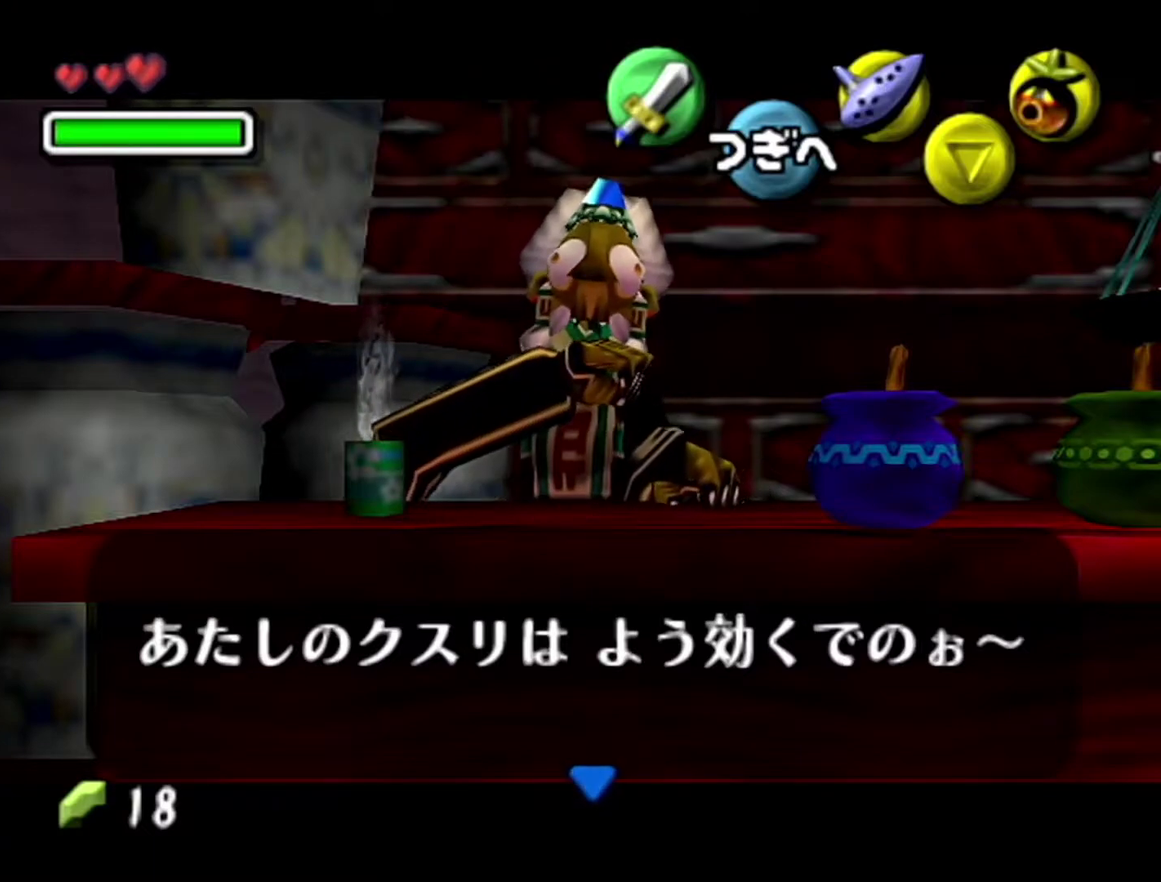
{"buttons": ["A"], "left_stick": "center", "events": [[267, "A", "down"], [333, "A", "up"], [483, "A", "down"]]}
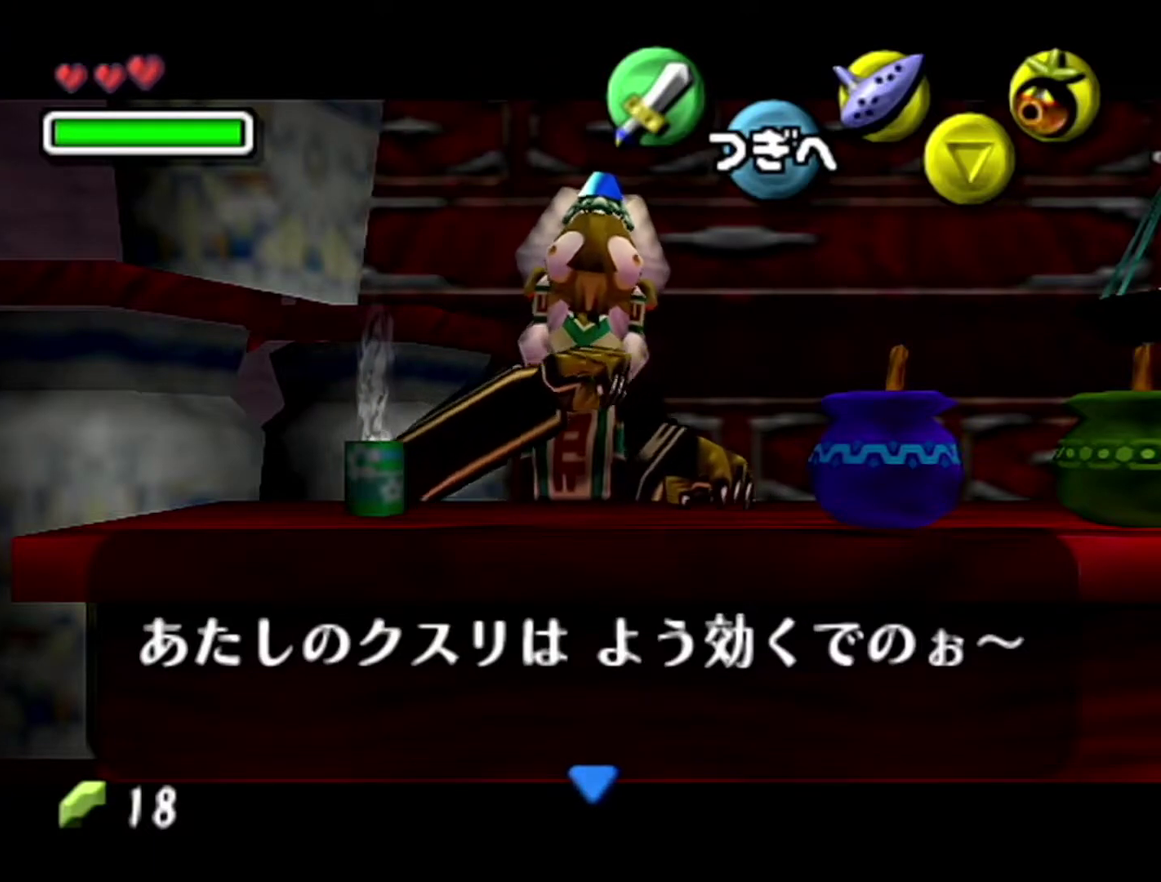
{"buttons": [], "left_stick": "center", "events": [[50, "A", "up"], [183, "A", "down"], [233, "A", "up"], [300, "A", "down"], [367, "A", "up"]]}
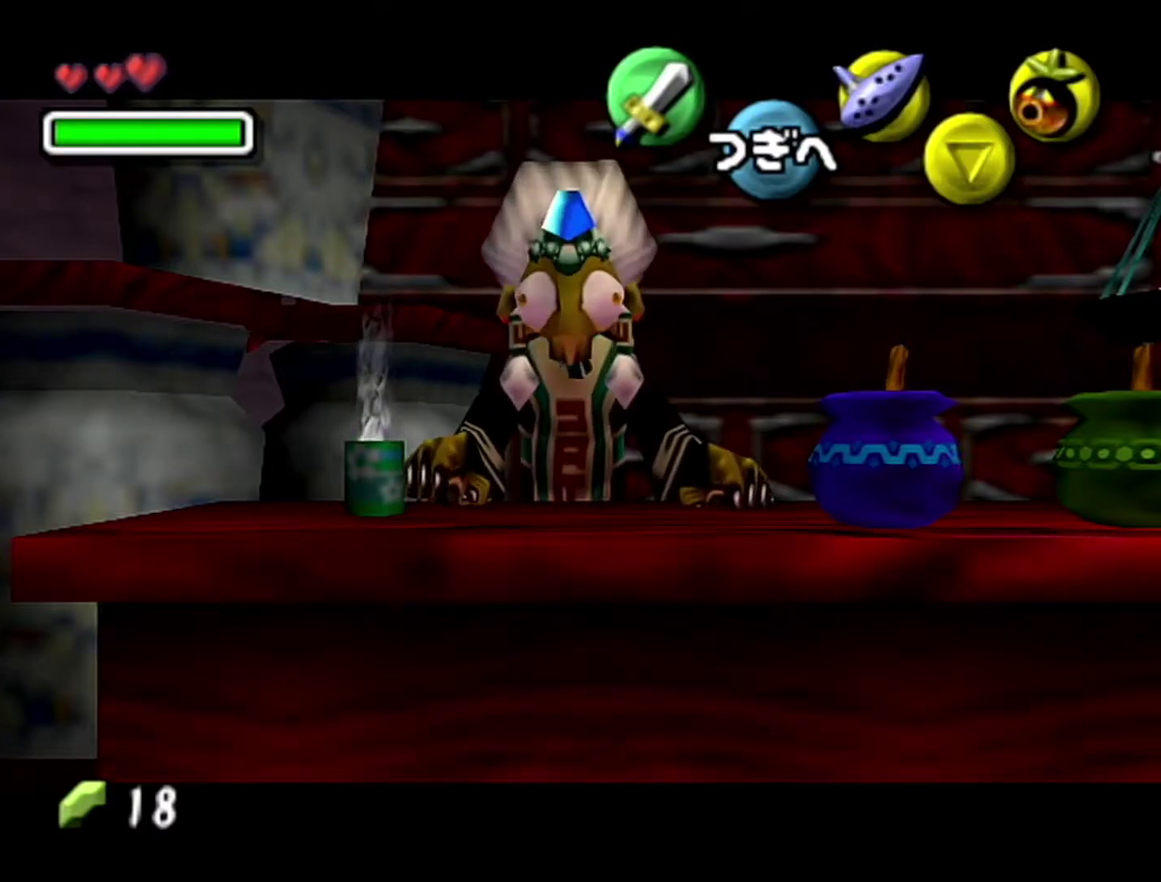
{"buttons": [], "left_stick": "center", "events": [[17, "A", "down"], [83, "A", "up"], [300, "A", "down"], [367, "A", "up"]]}
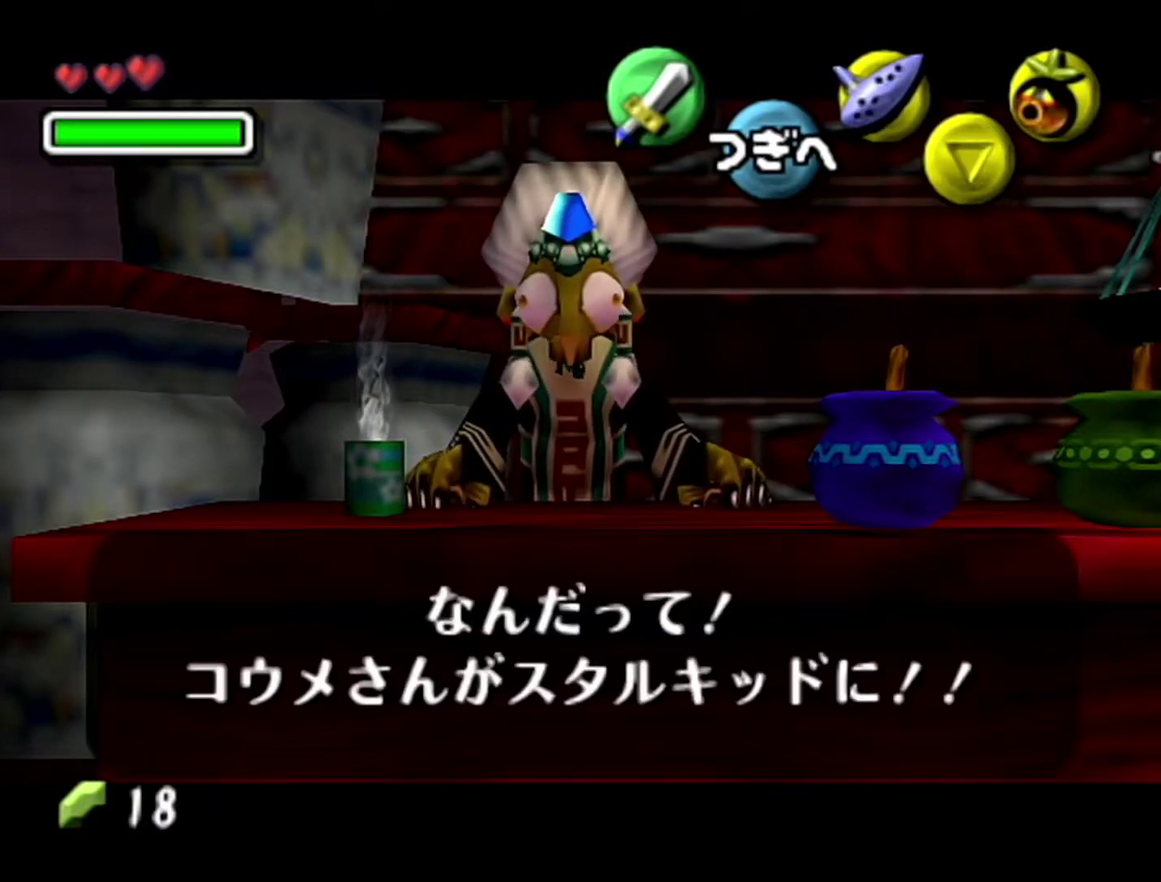
{"buttons": [], "left_stick": "center", "events": [[50, "A", "down"], [117, "A", "up"]]}
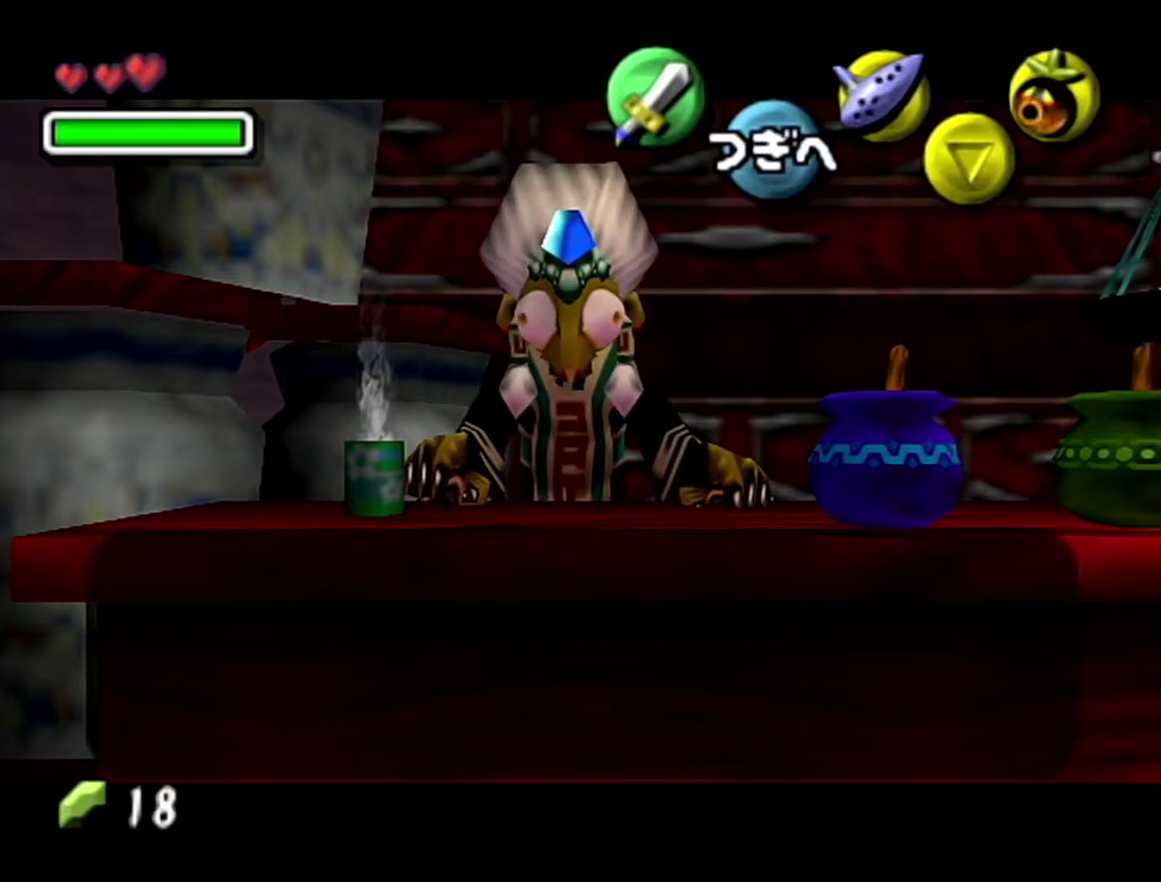
{"buttons": ["A"], "left_stick": "center", "events": [[500, "A", "down"]]}
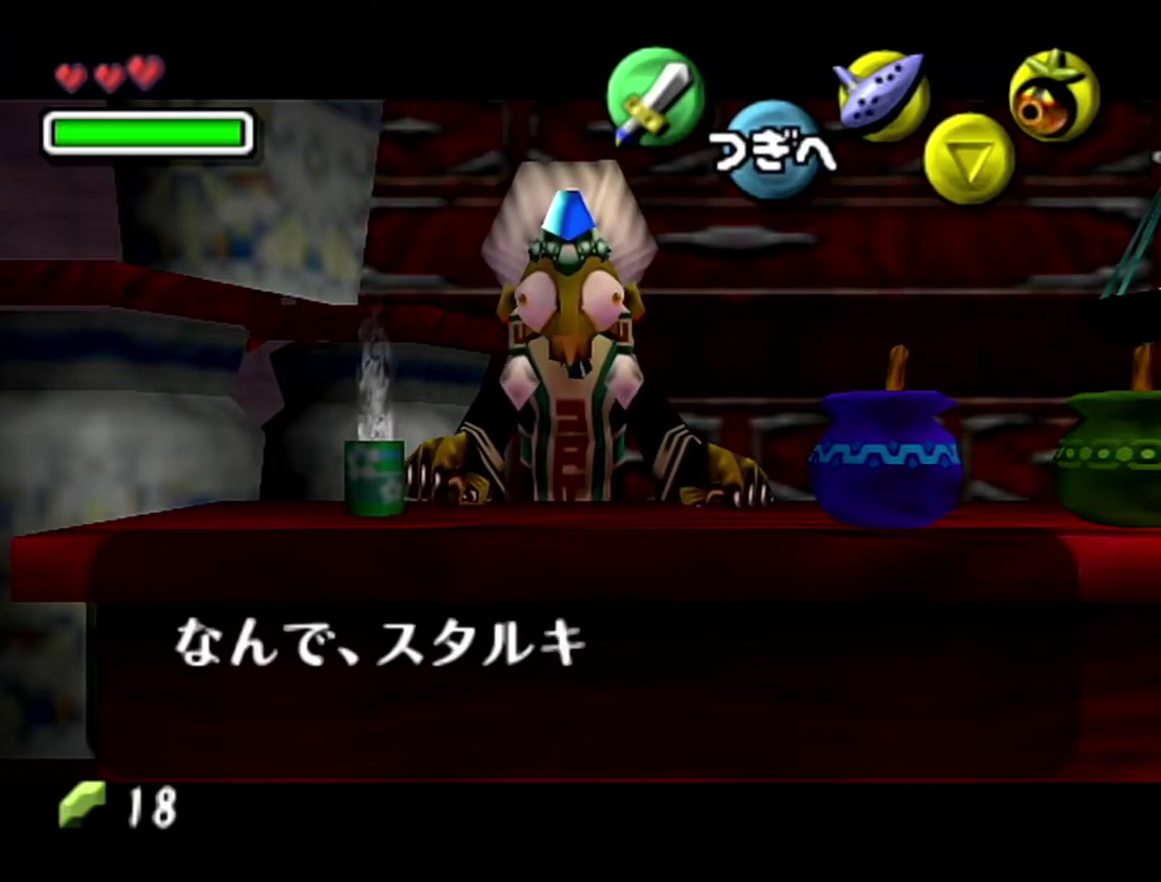
{"buttons": [], "left_stick": "center", "events": [[17, "A", "up"], [183, "A", "down"], [267, "A", "up"], [333, "A", "down"], [433, "A", "up"]]}
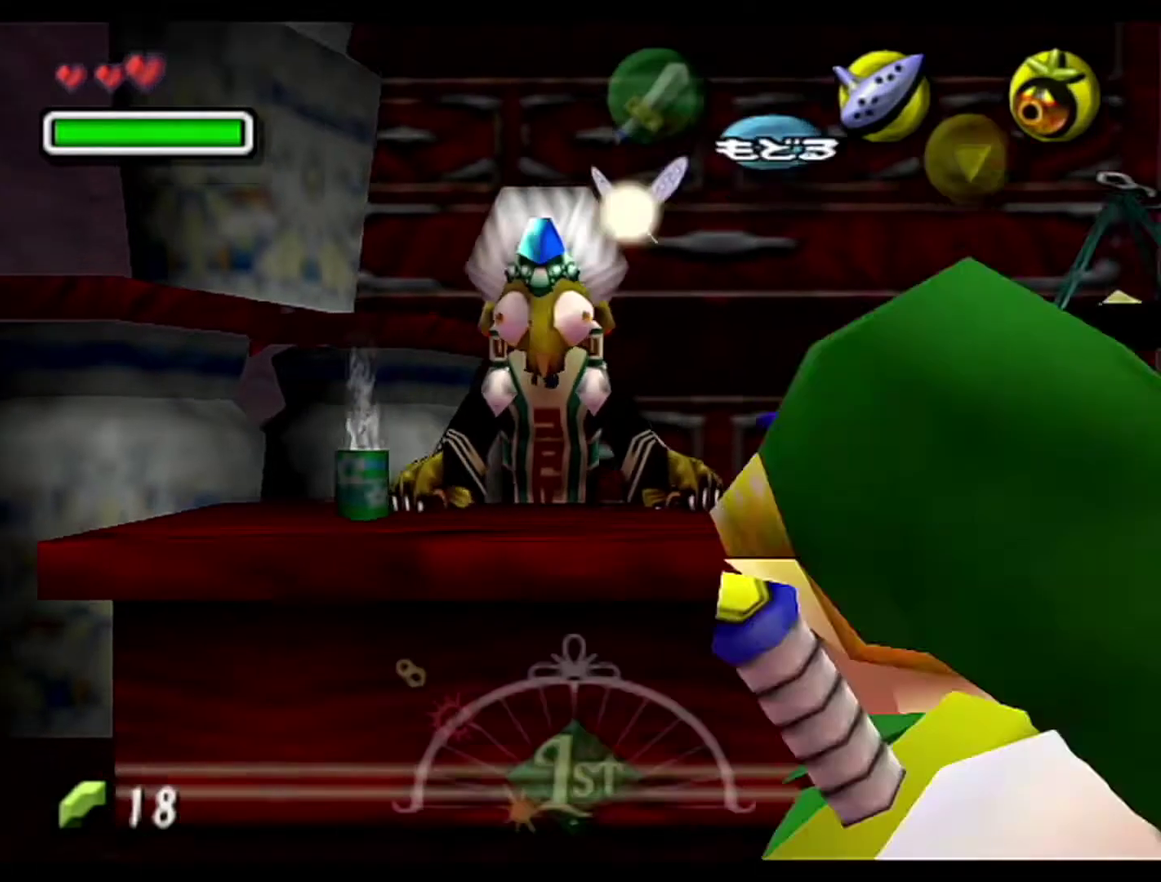
{"buttons": [], "left_stick": "center", "events": []}
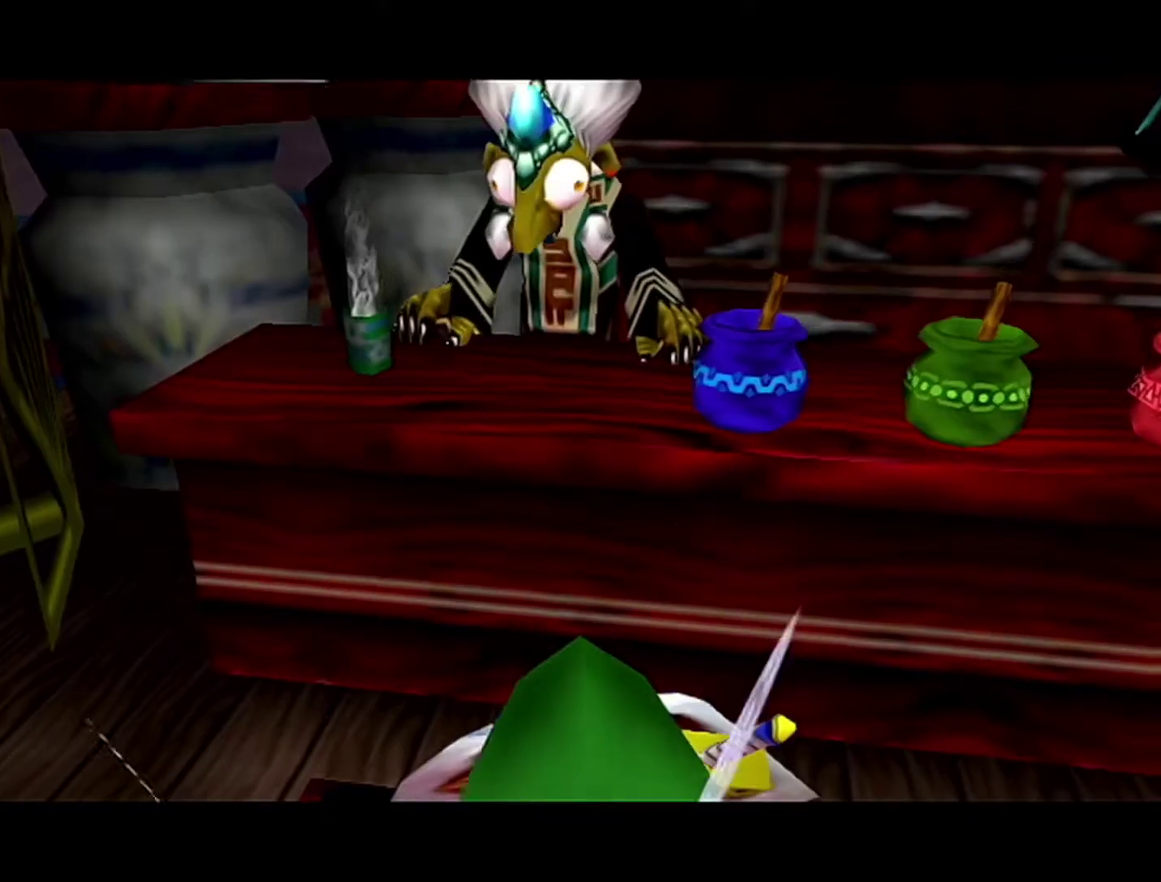
{"buttons": [], "left_stick": "center", "events": []}
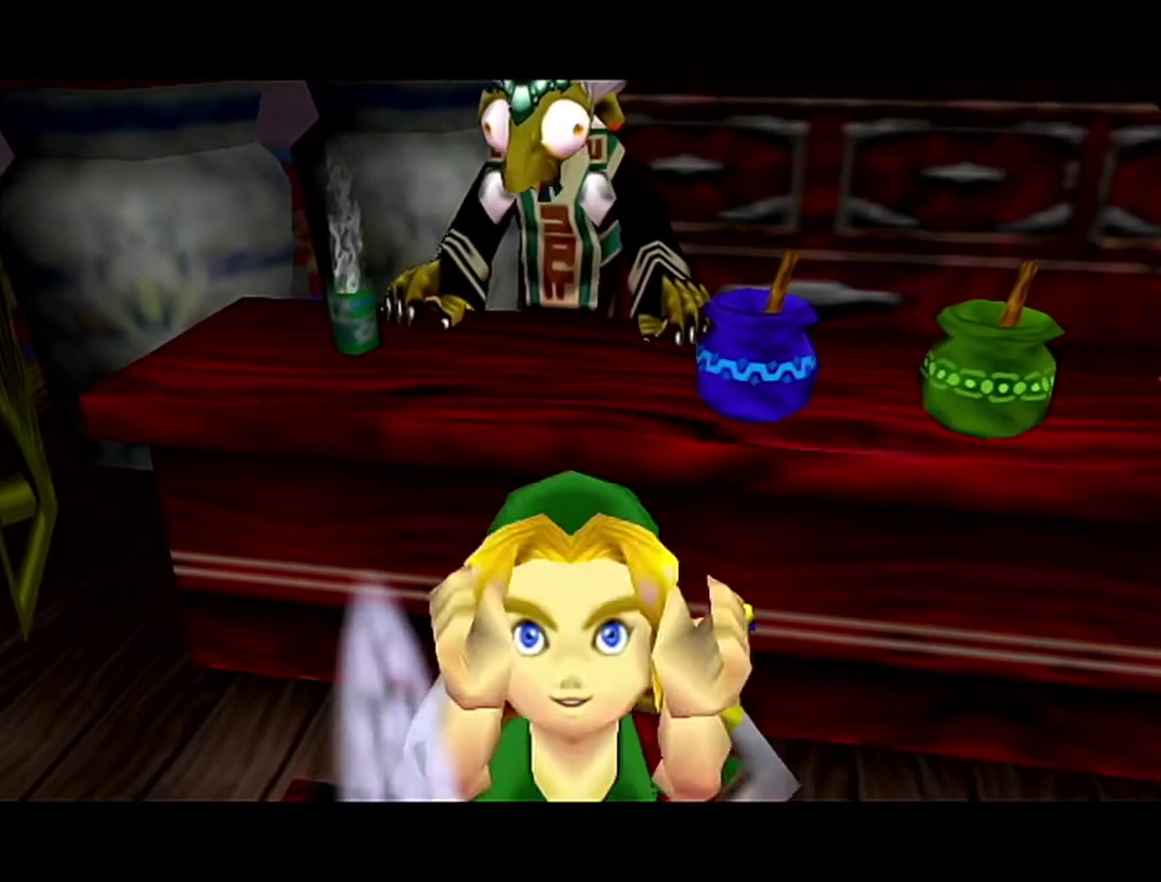
{"buttons": [], "left_stick": "center", "events": []}
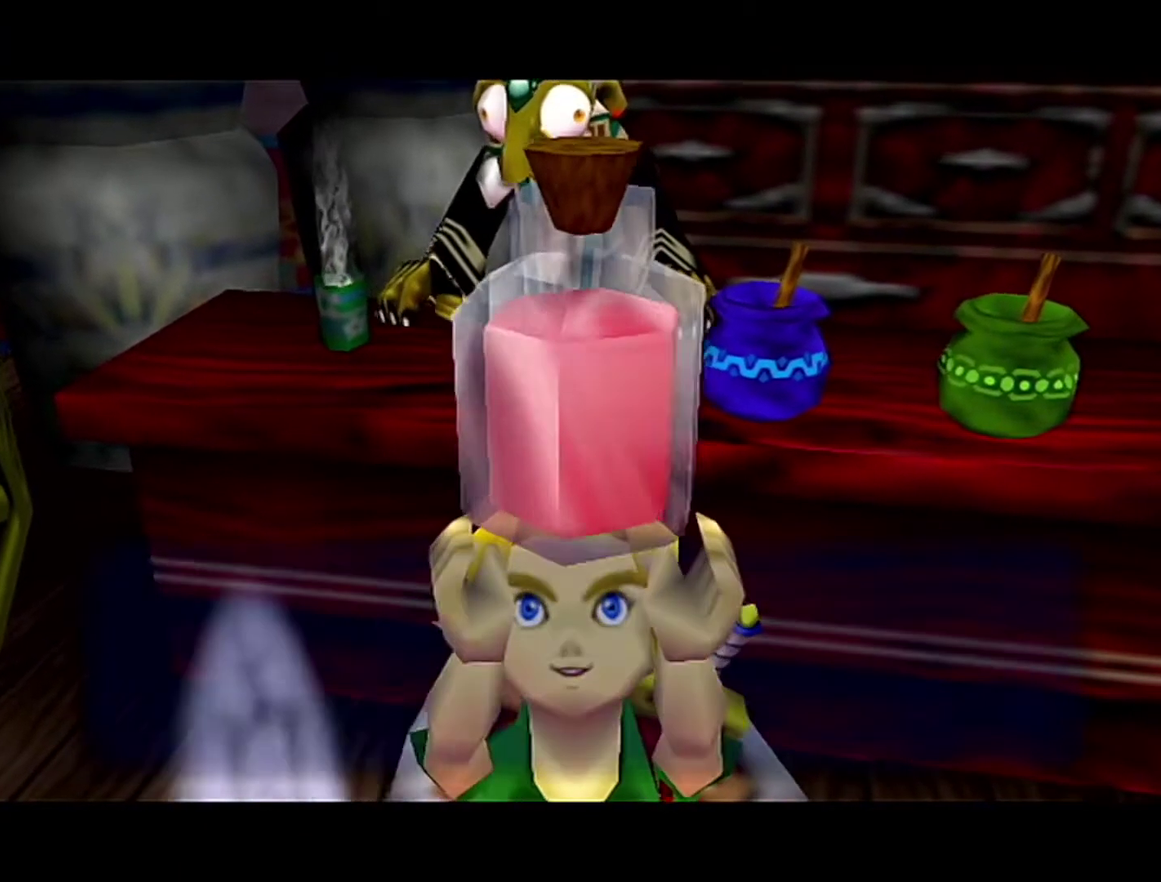
{"buttons": [], "left_stick": "center", "events": [[400, "A", "down"], [467, "A", "up"]]}
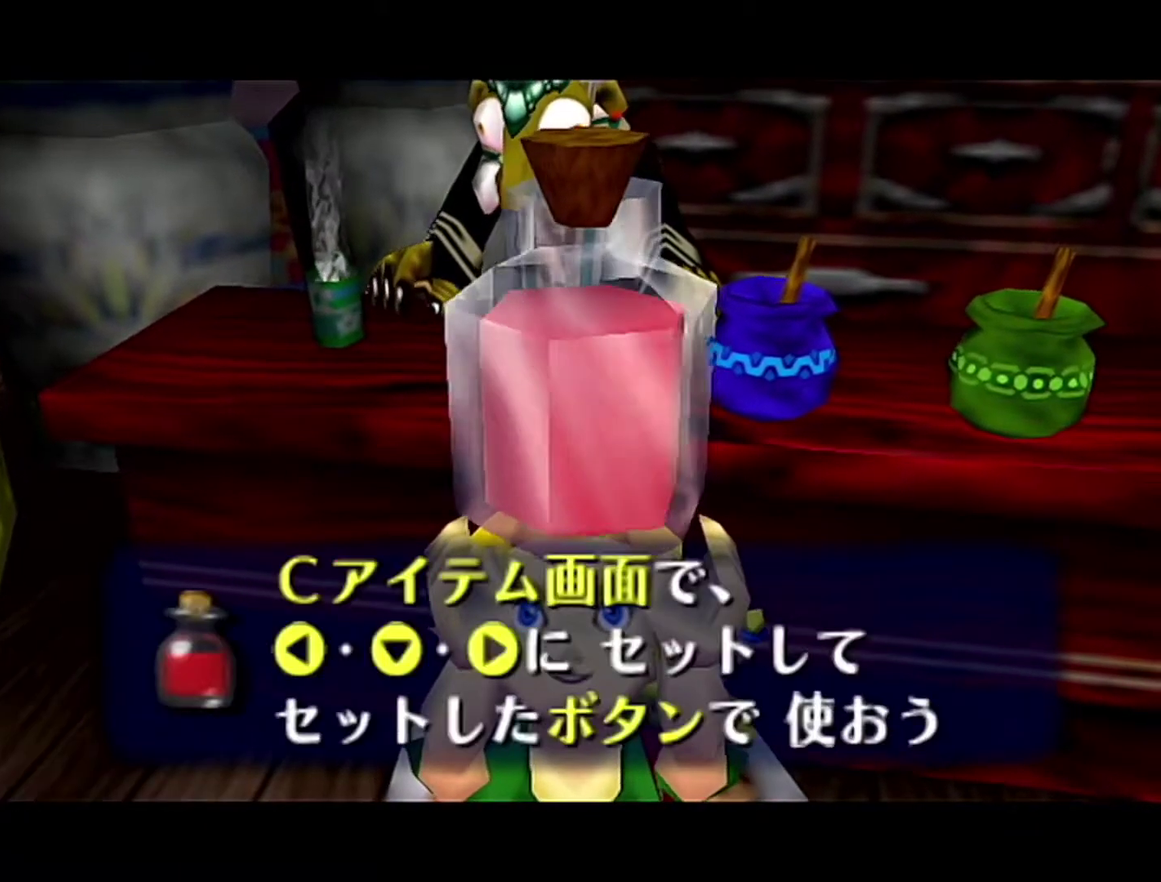
{"buttons": [], "left_stick": "down", "events": [[17, "A", "down"], [183, "A", "up"], [367, "left_stick", "down"]]}
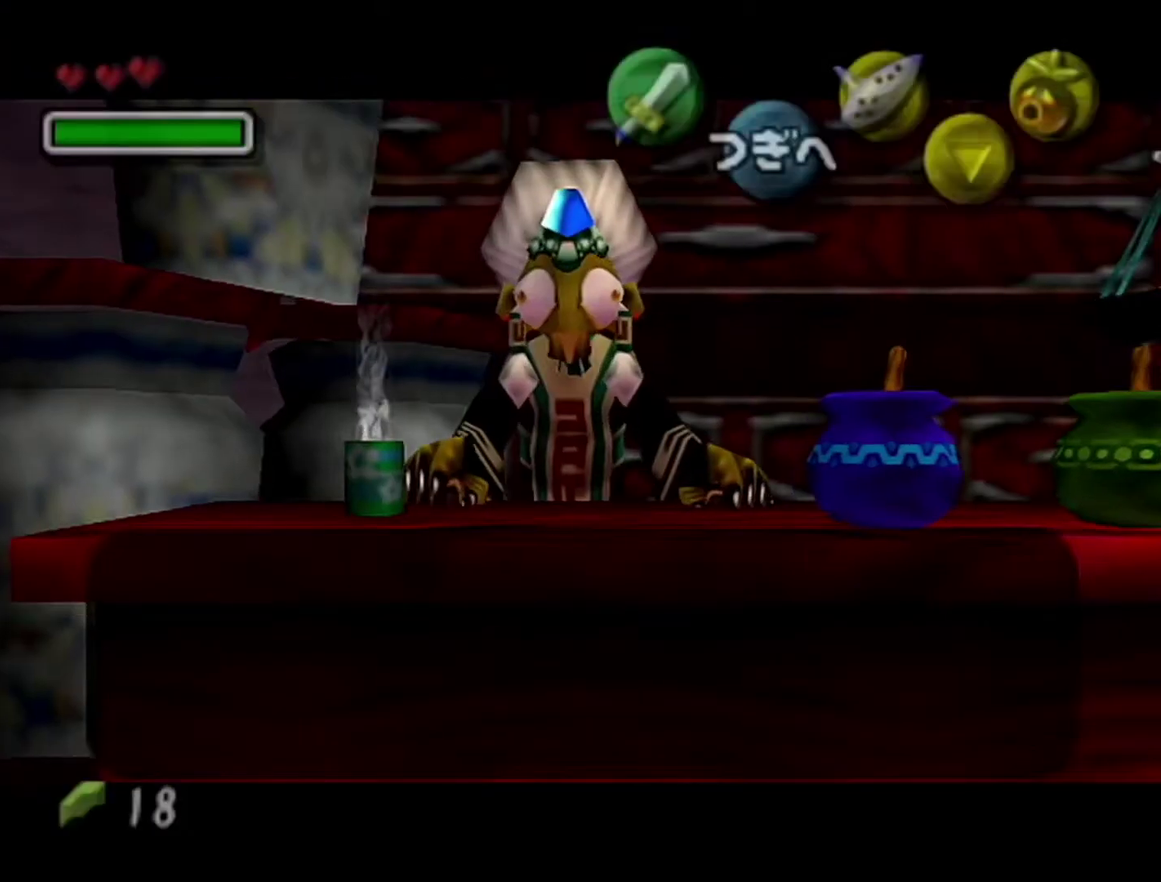
{"buttons": ["A"], "left_stick": "center", "events": [[183, "left_stick", "center"], [483, "A", "down"]]}
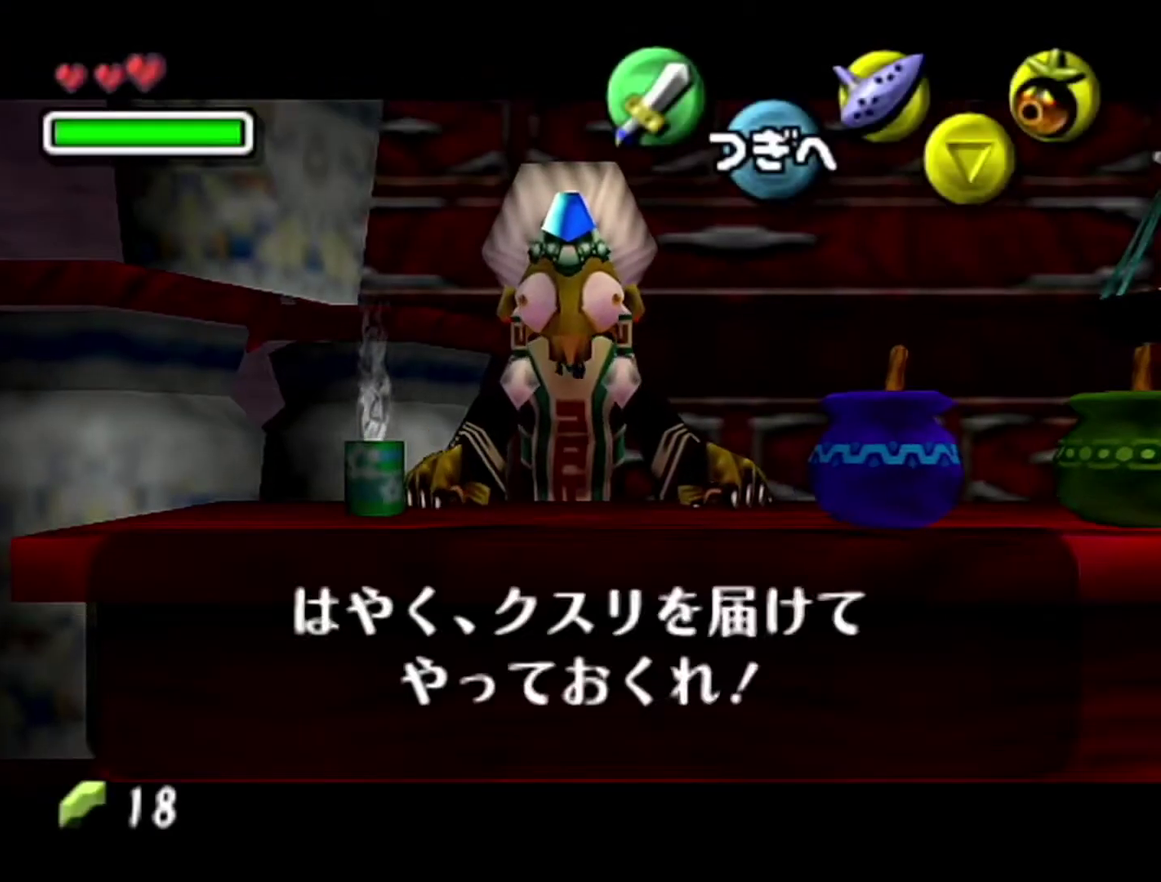
{"buttons": [], "left_stick": "down", "events": [[50, "A", "up"], [150, "A", "down"], [217, "A", "up"], [233, "left_stick", "down"]]}
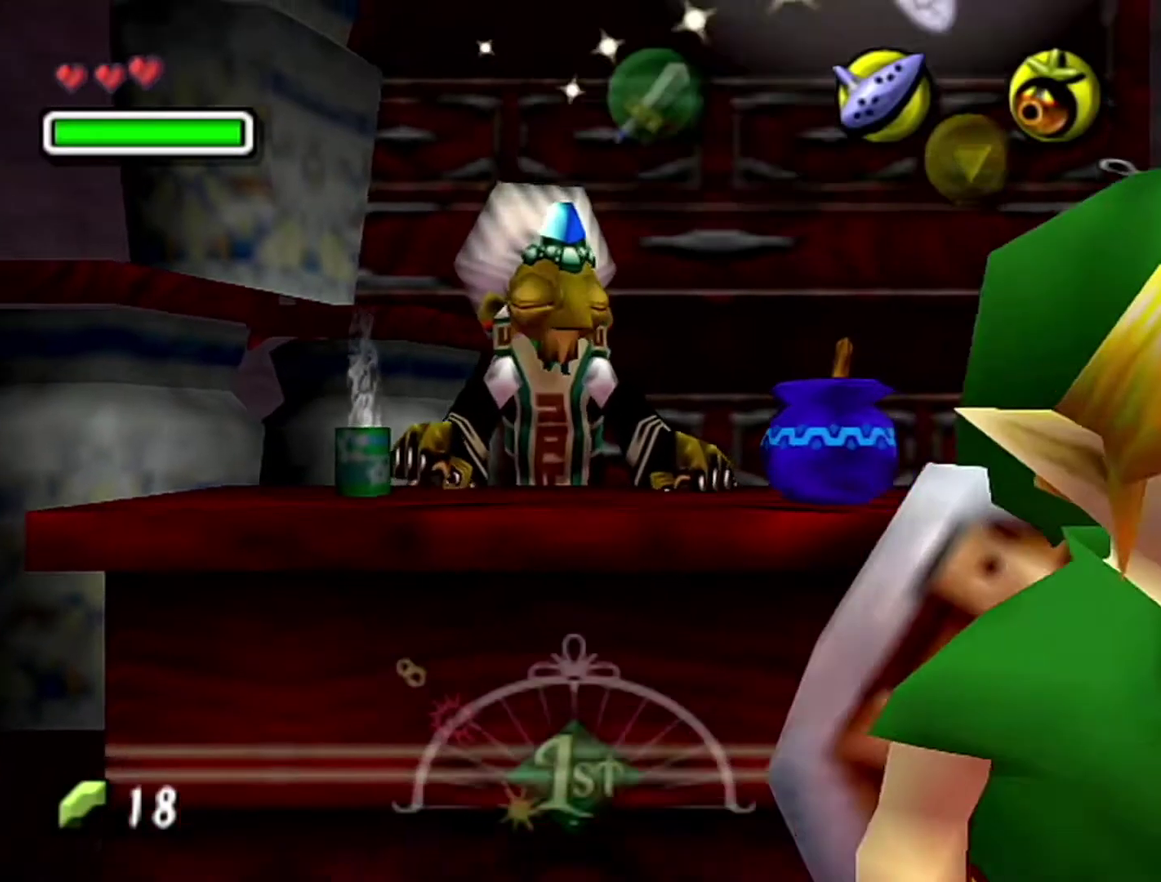
{"buttons": [], "left_stick": "center", "events": [[267, "C_LEFT", "down"], [267, "left_stick", "center"], [367, "C_LEFT", "up"]]}
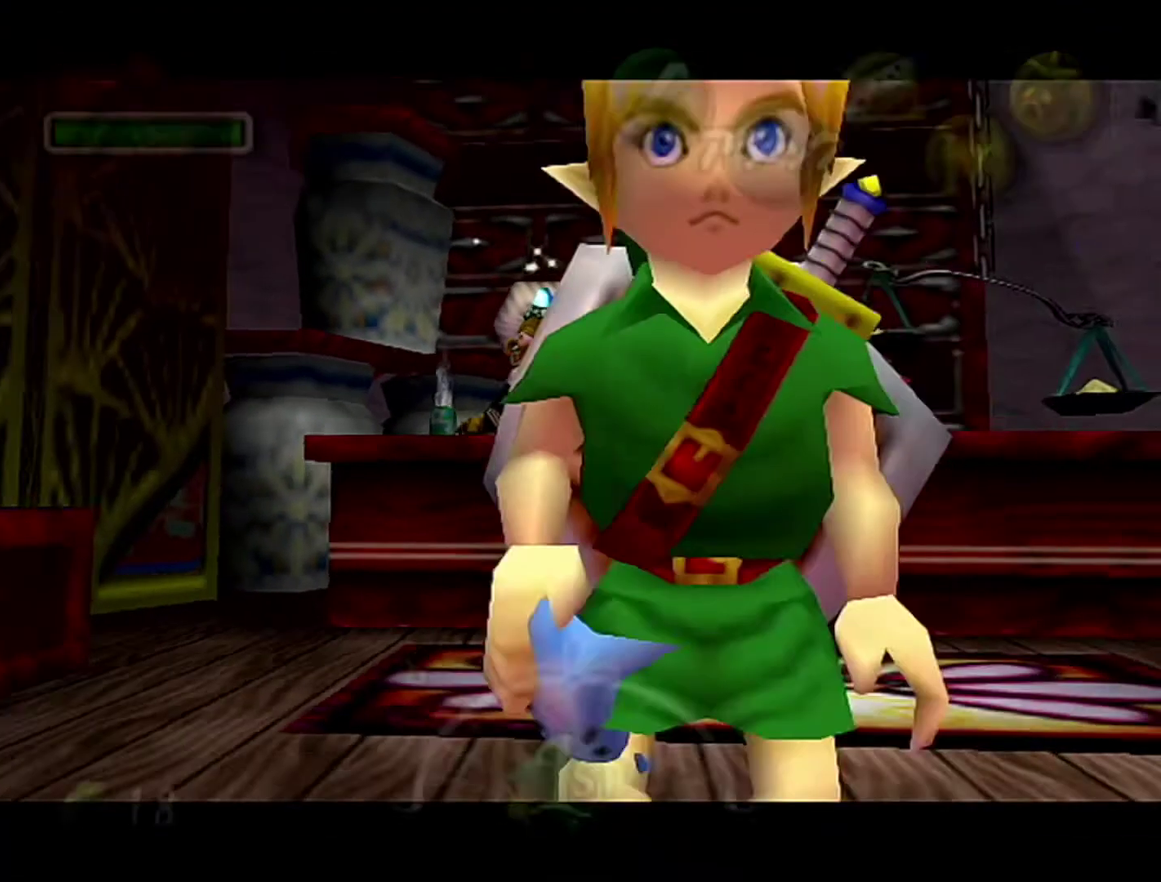
{"buttons": [], "left_stick": "center", "events": []}
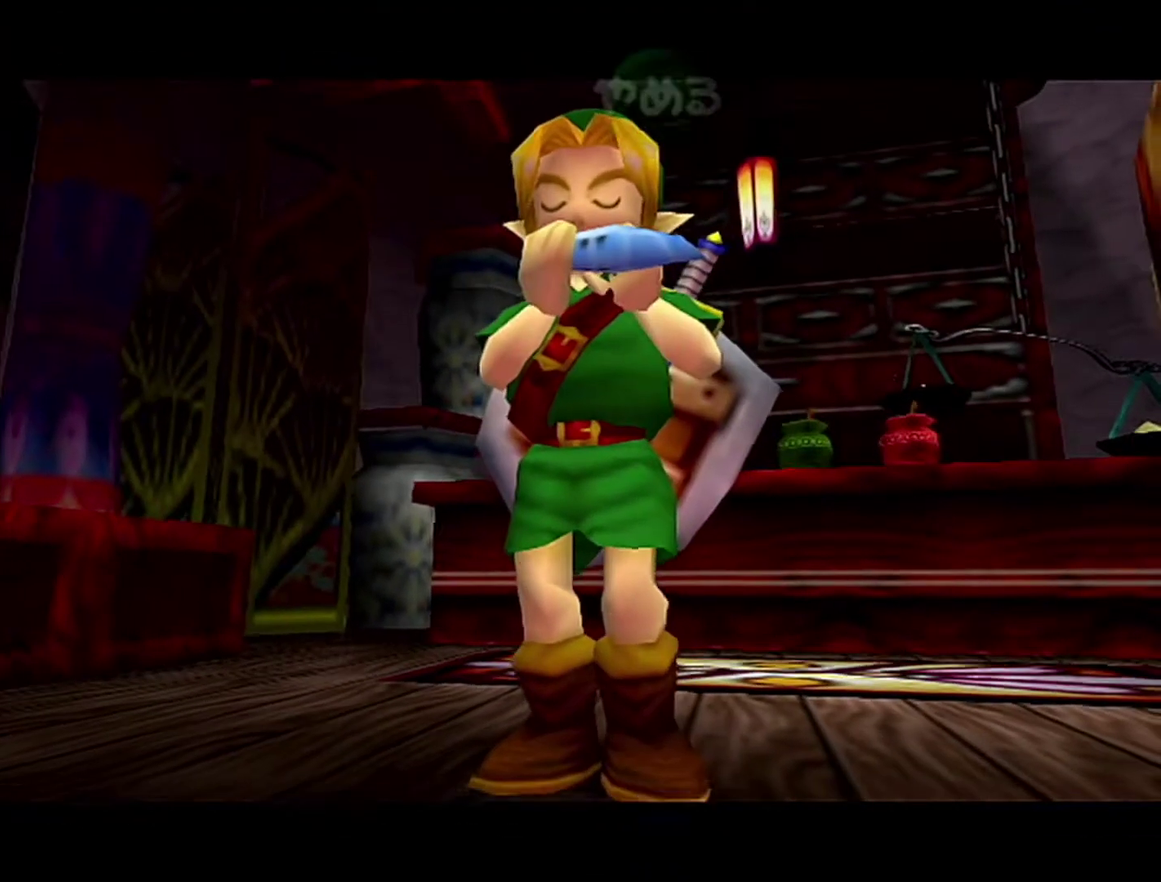
{"buttons": ["C_DOWN"], "left_stick": "center", "events": [[117, "C_DOWN", "down"], [183, "A", "down"], [250, "C_DOWN", "up"], [333, "A", "up"], [333, "C_RIGHT", "down"], [500, "C_DOWN", "down"], [500, "C_RIGHT", "up"]]}
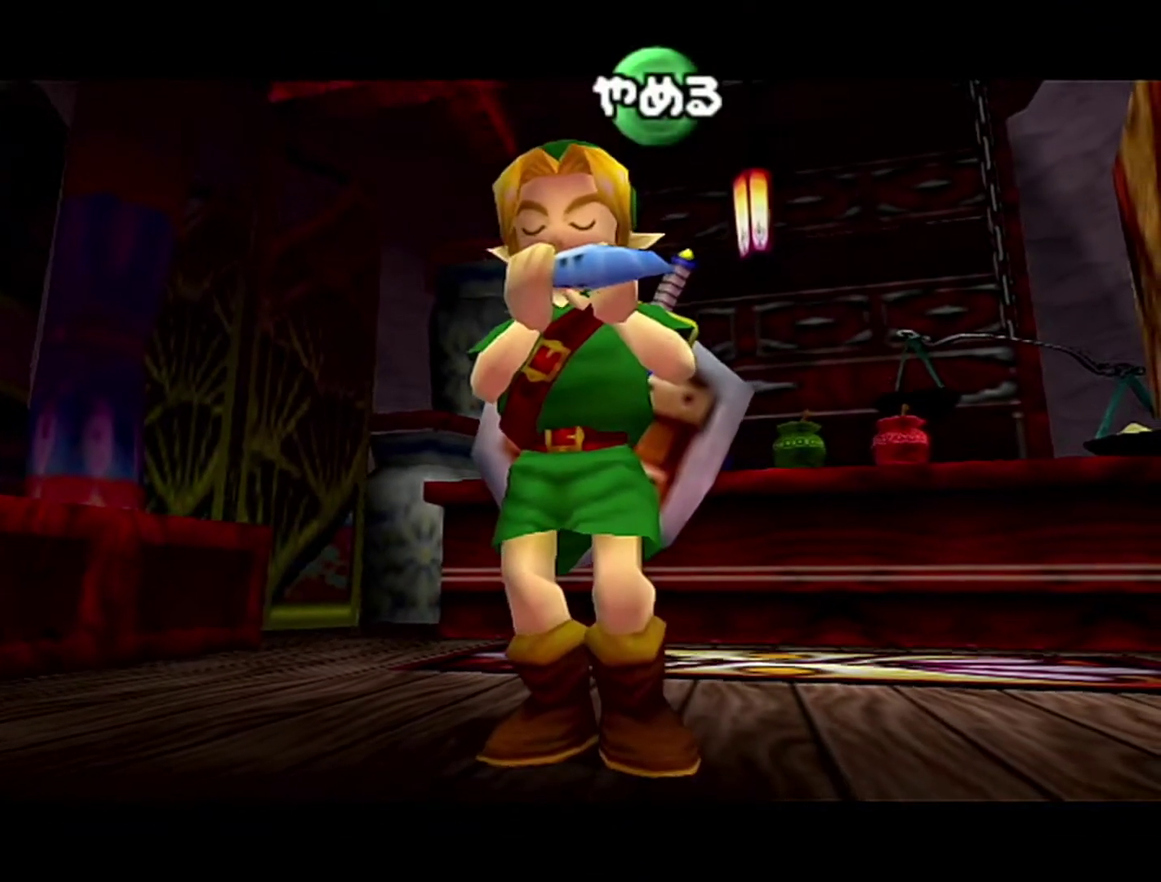
{"buttons": [], "left_stick": "center", "events": [[117, "A", "down"], [117, "C_DOWN", "up"], [217, "C_RIGHT", "down"], [233, "A", "up"], [367, "C_RIGHT", "up"]]}